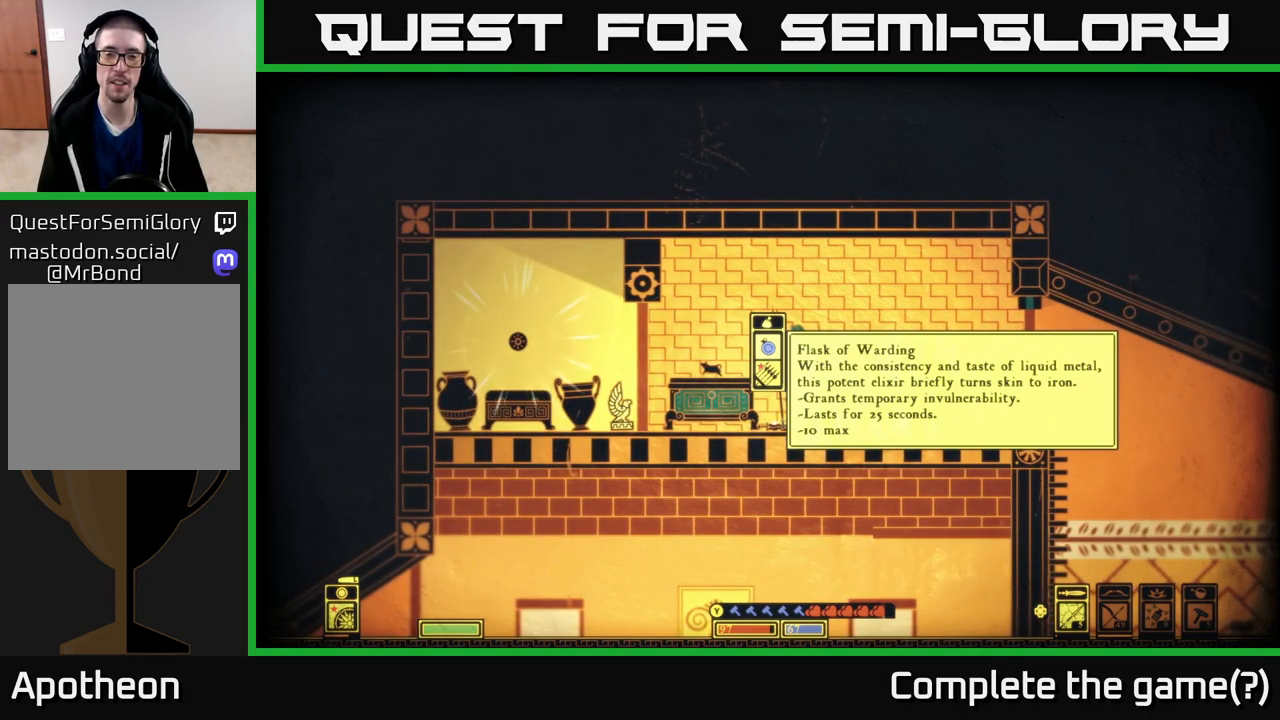
Gameplay with a controller (Xbox layout); each line is a JSON object with the inputs held at the frame after it. "events" lists button and stick changes between this image and that frame as [ms after this image, input, new state], when the widget could be followed in between.
{"buttons": ["A"], "left_stick": "center", "right_stick": "center", "events": [[500, "A", "down"]]}
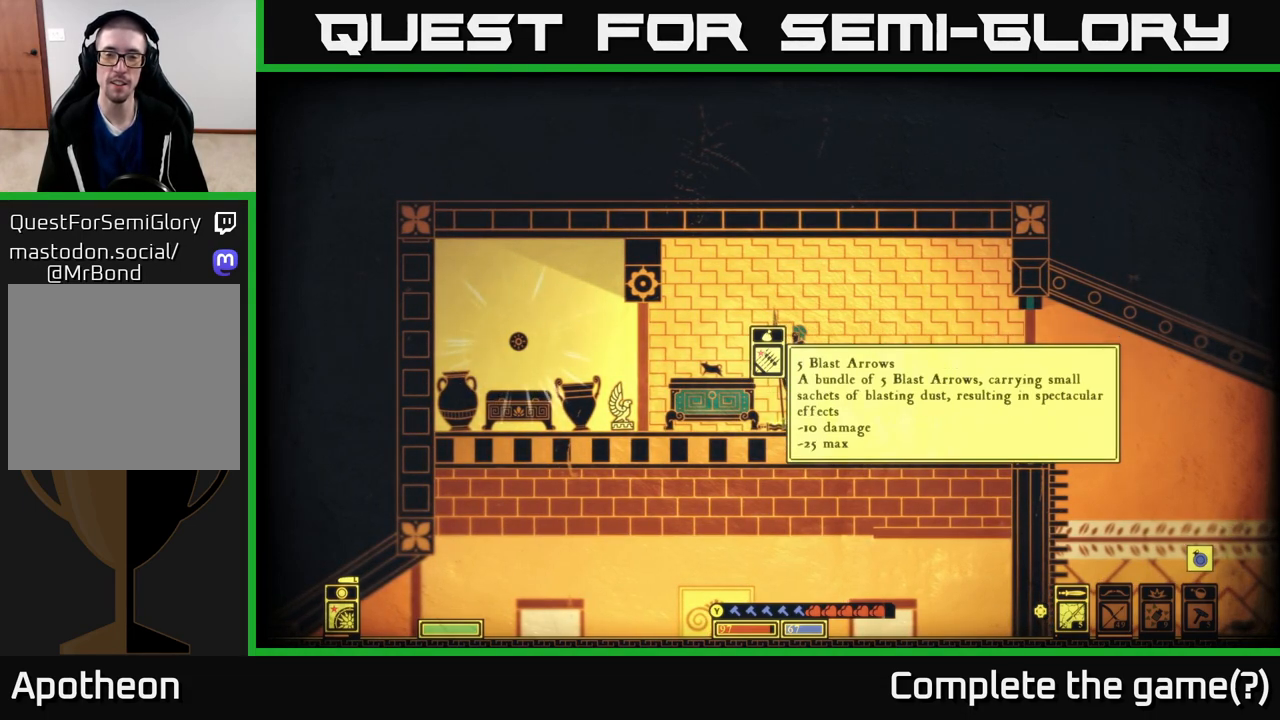
{"buttons": [], "left_stick": "center", "right_stick": "center", "events": [[100, "A", "up"]]}
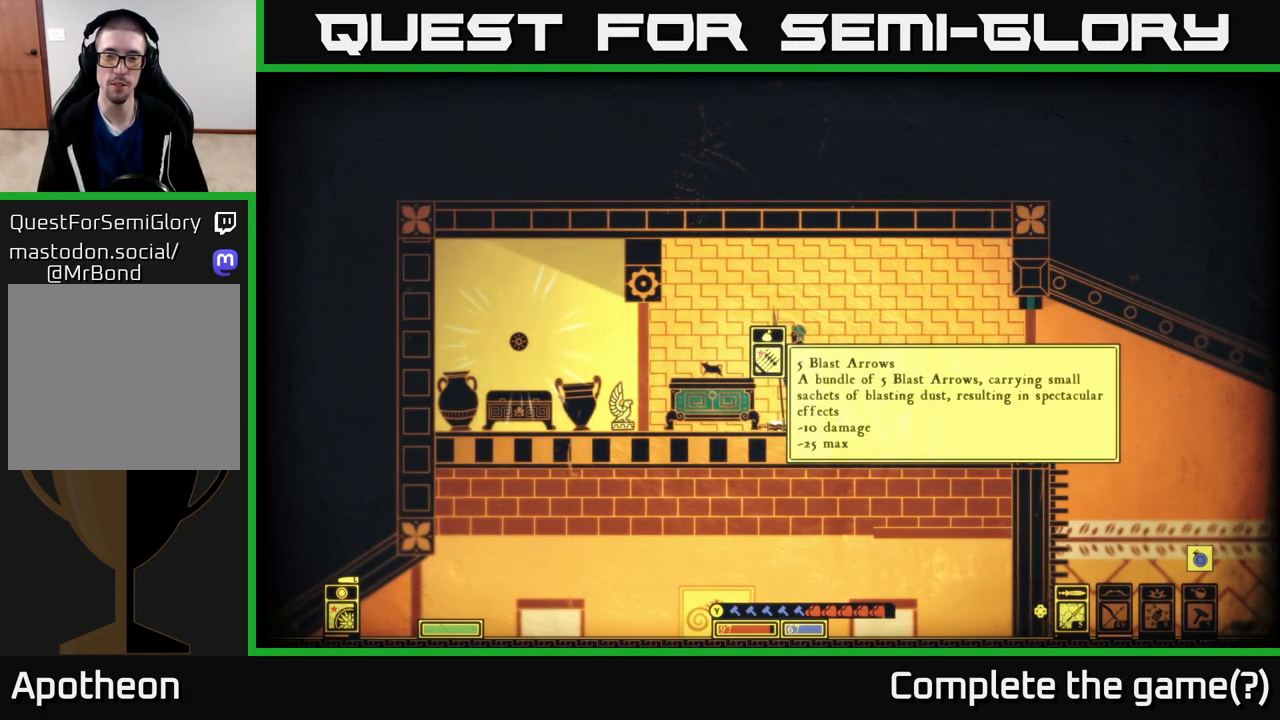
{"buttons": [], "left_stick": "center", "right_stick": "center", "events": [[167, "A", "down"], [333, "A", "up"]]}
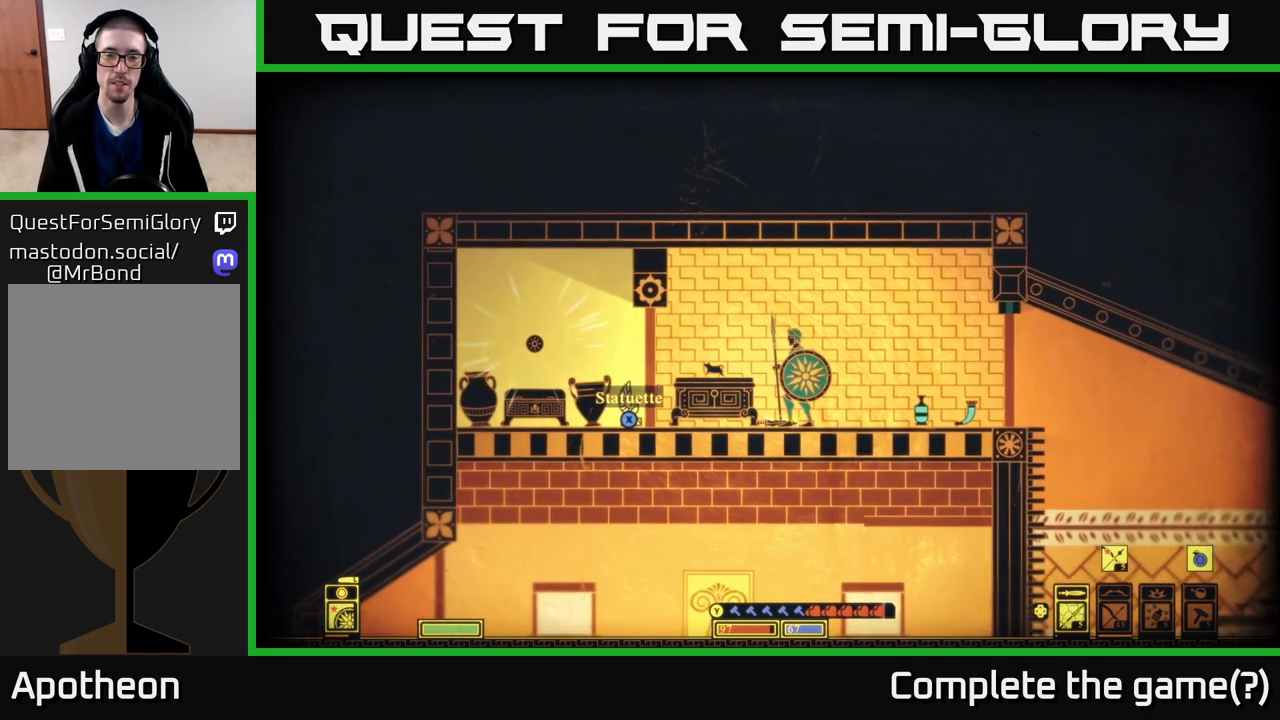
{"buttons": [], "left_stick": "left", "right_stick": "center", "events": [[317, "left_stick", "left"]]}
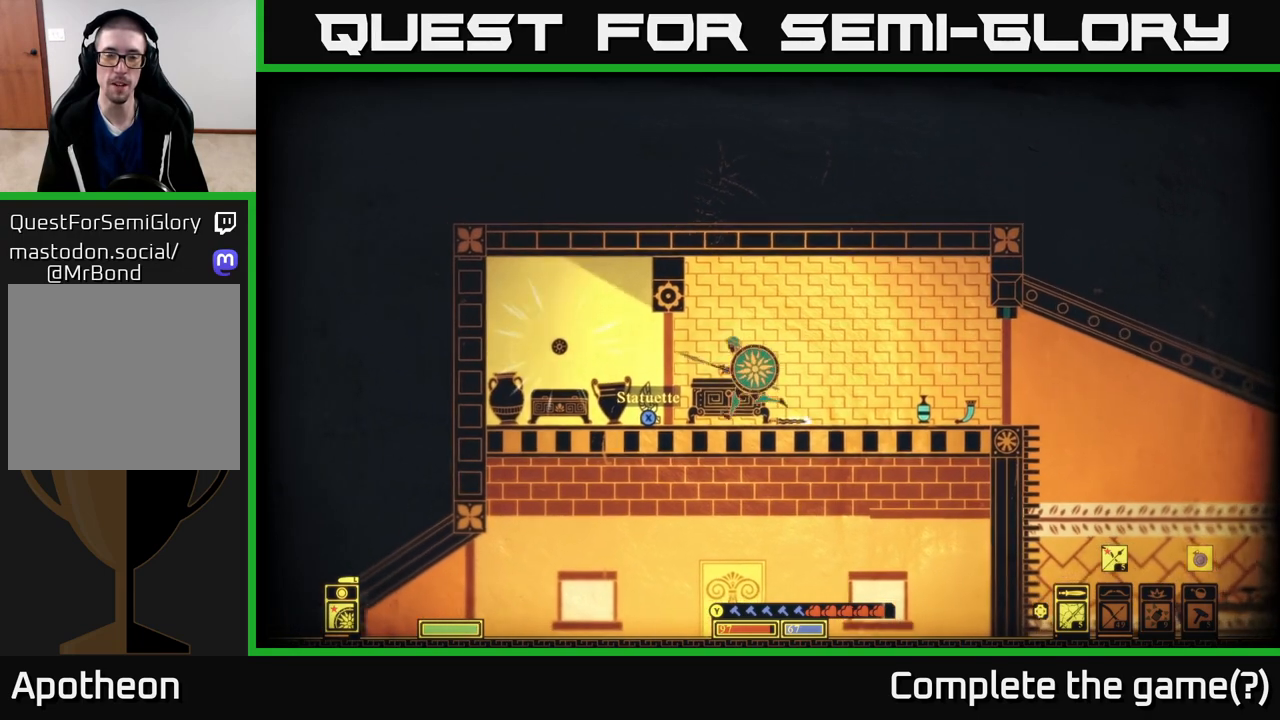
{"buttons": ["X"], "left_stick": "center", "right_stick": "center", "events": [[150, "left_stick", "center"], [200, "X", "down"]]}
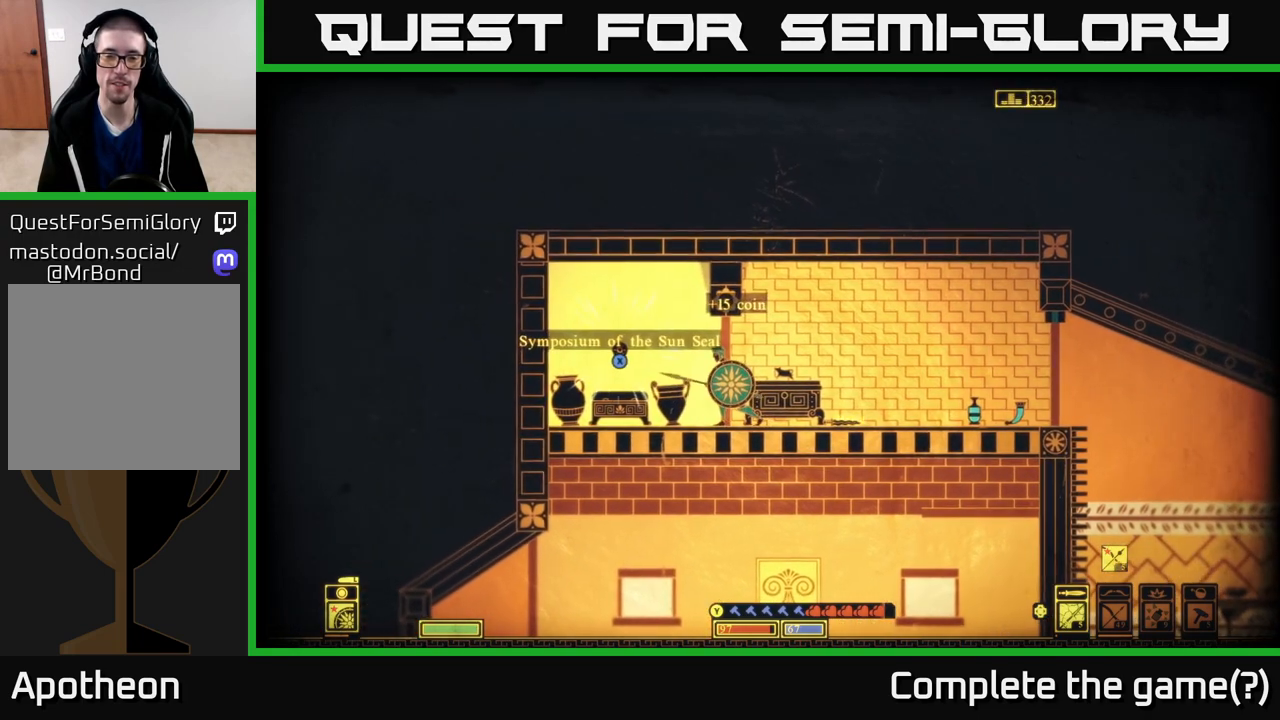
{"buttons": [], "left_stick": "center", "right_stick": "center", "events": [[33, "X", "up"], [150, "left_stick", "left"], [317, "left_stick", "center"]]}
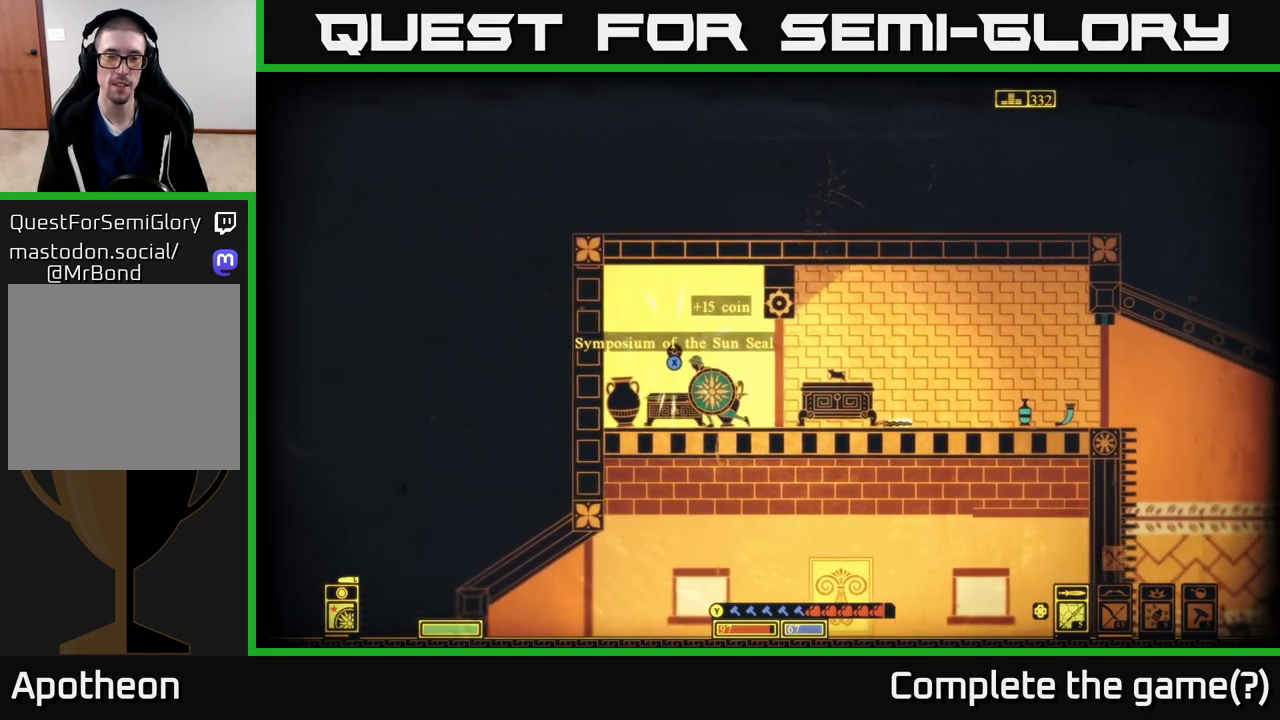
{"buttons": ["R2"], "left_stick": "center", "right_stick": "left", "events": [[117, "right_stick", "left"], [133, "left_stick", "right"], [333, "left_stick", "center"], [433, "R2", "down"]]}
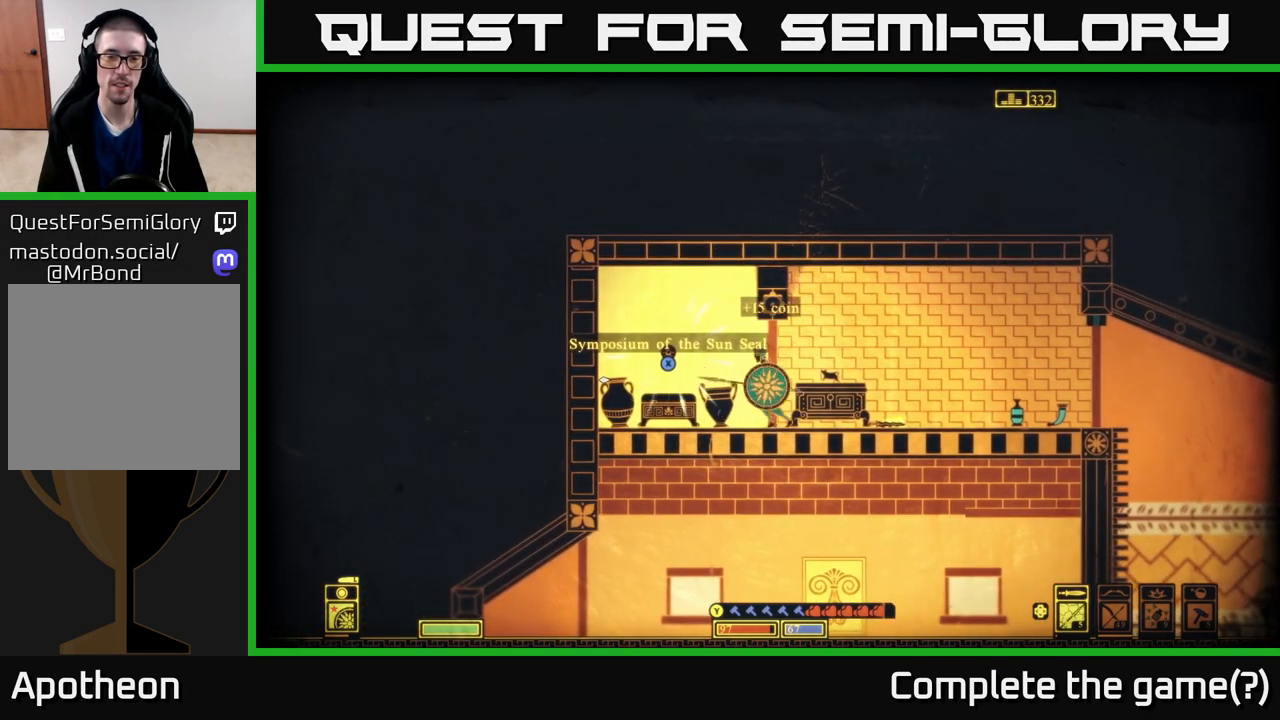
{"buttons": [], "left_stick": "center", "right_stick": "left", "events": [[67, "R2", "up"]]}
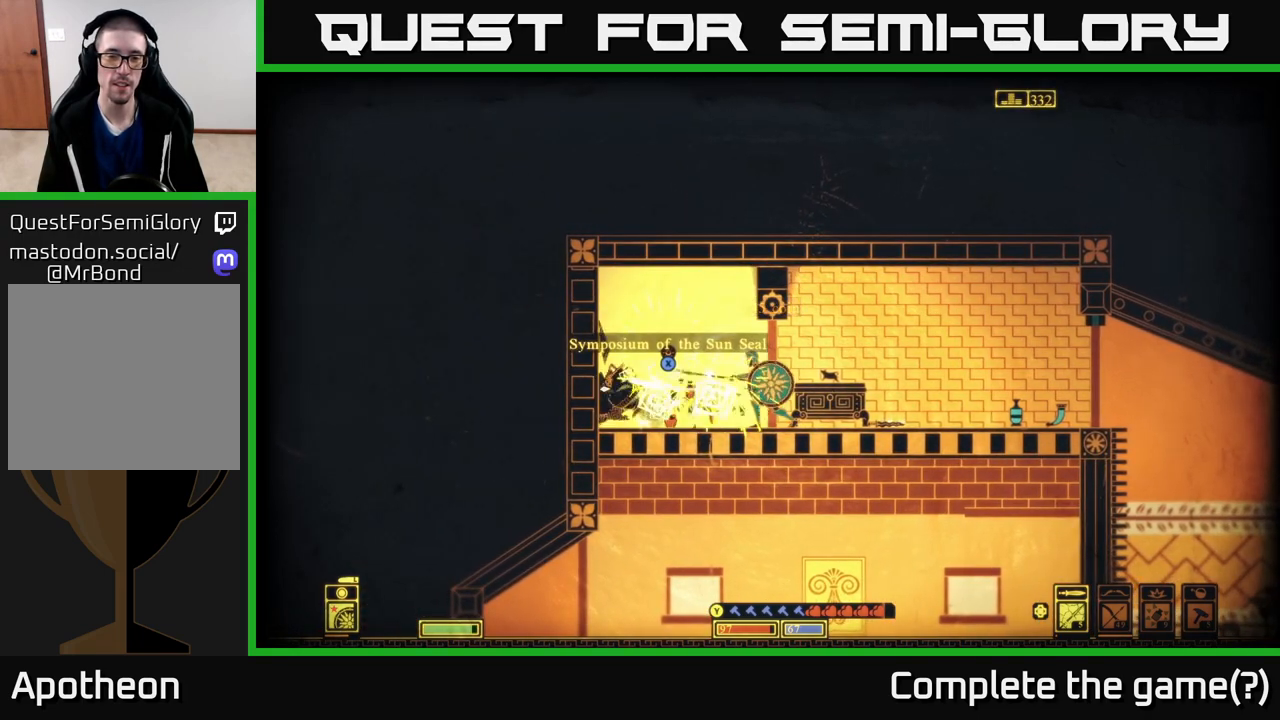
{"buttons": [], "left_stick": "center", "right_stick": "center", "events": [[217, "right_stick", "center"]]}
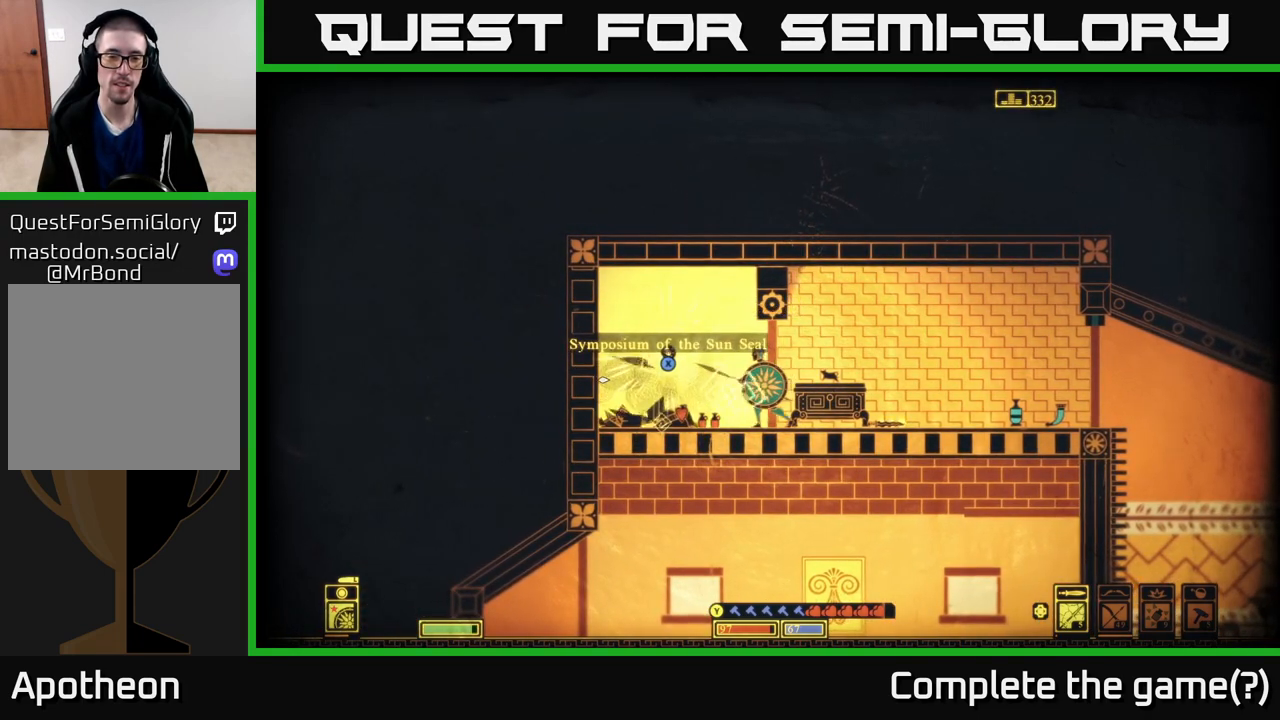
{"buttons": [], "left_stick": "center", "right_stick": "center", "events": [[17, "left_stick", "left"], [167, "X", "down"], [183, "left_stick", "center"], [267, "X", "up"], [350, "X", "down"], [450, "X", "up"]]}
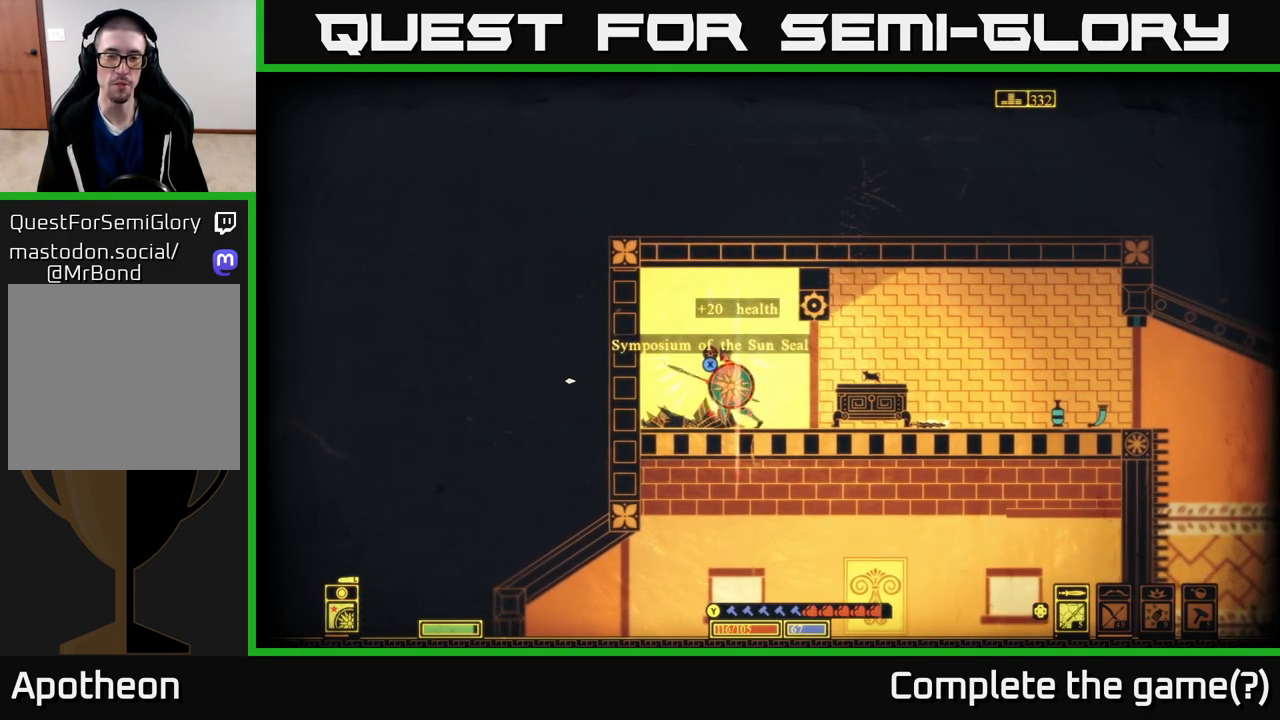
{"buttons": ["X"], "left_stick": "right", "right_stick": "center", "events": [[33, "X", "down"], [117, "X", "up"], [117, "left_stick", "left"], [217, "X", "down"], [333, "X", "up"], [367, "left_stick", "center"], [433, "X", "down"], [500, "left_stick", "right"]]}
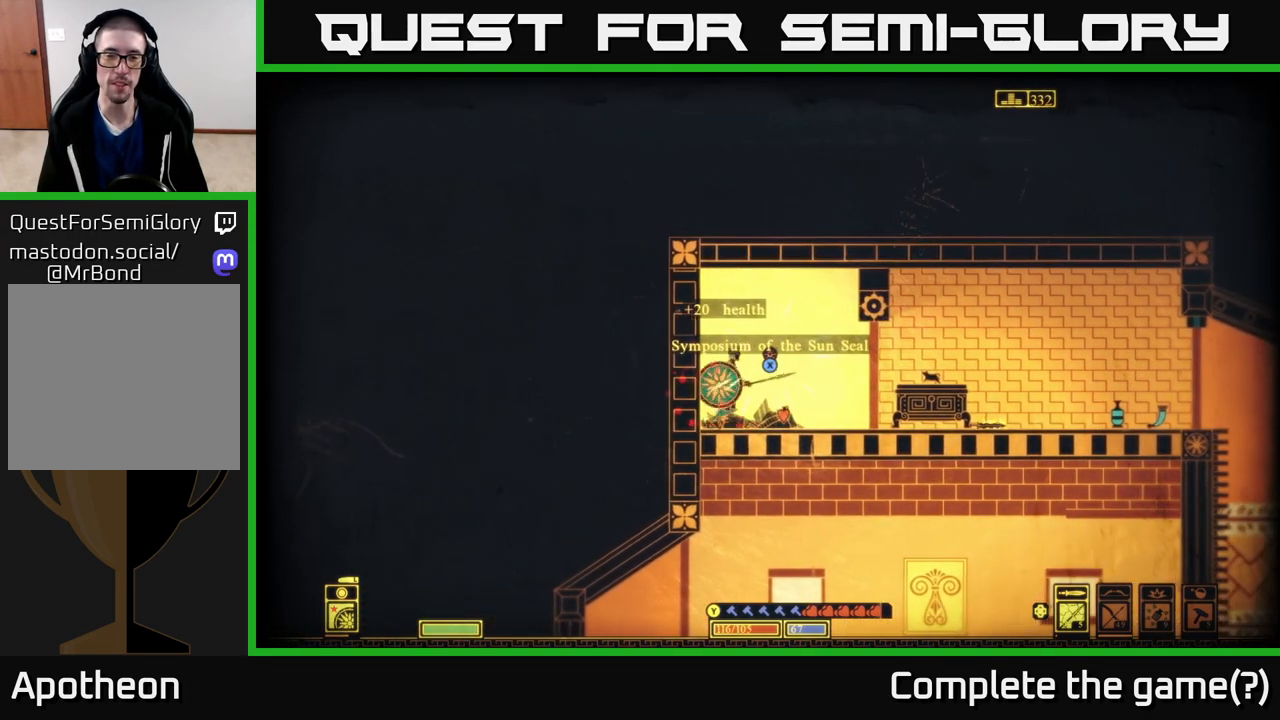
{"buttons": ["X"], "left_stick": "center", "right_stick": "center", "events": [[17, "X", "up"], [150, "left_stick", "center"], [267, "X", "down"]]}
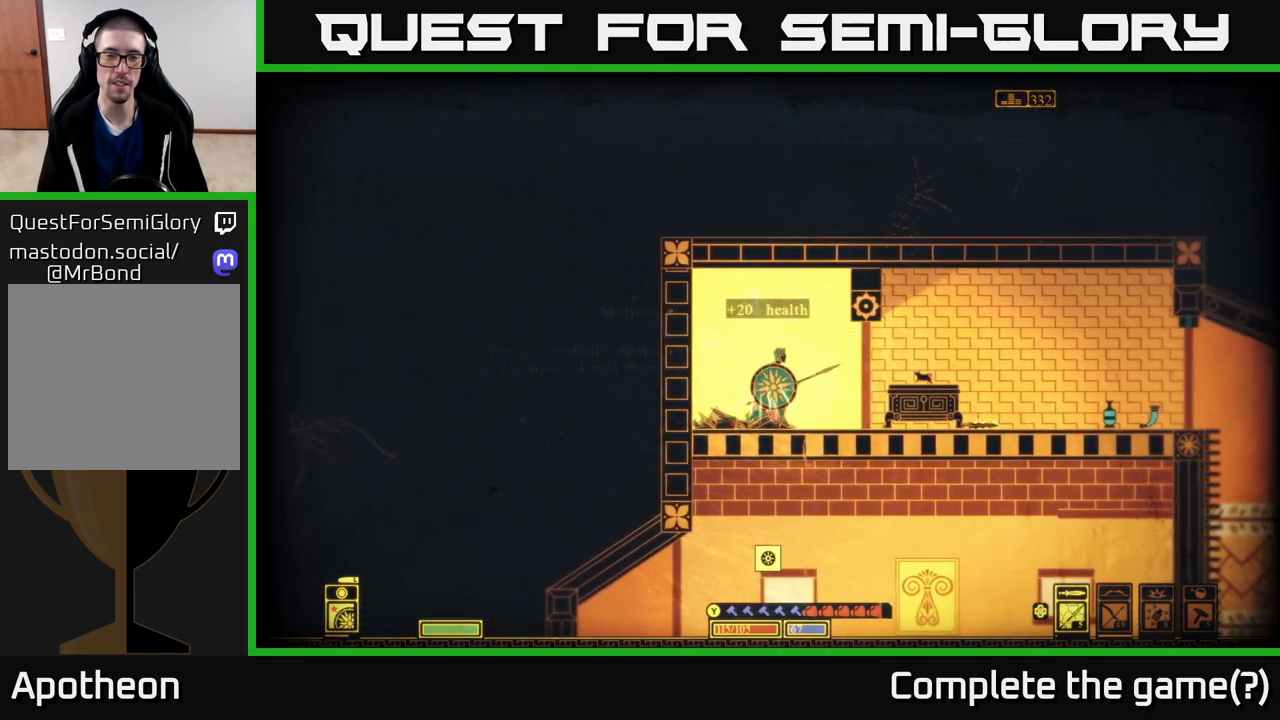
{"buttons": [], "left_stick": "center", "right_stick": "center", "events": [[400, "X", "up"]]}